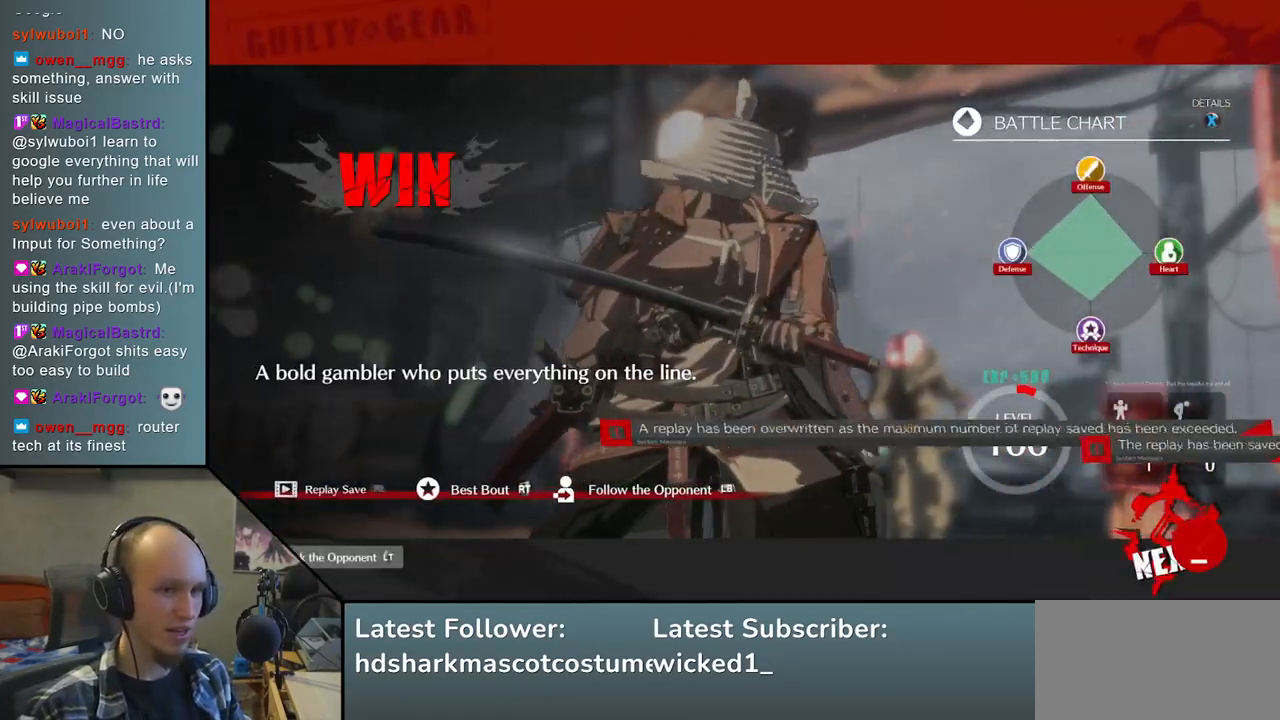
Gameplay with a controller (arcade stick); each line is a JSON object with the inputs held at the frame after it. "events" lists button and stick changes between this image and that frame as [ms after this image, input, new state], when the widget could be followed in between. Not read: L3 R3.
{"buttons": [], "left_stick": "center", "right_stick": "center", "events": [[50, "L1", "down"], [183, "L1", "up"]]}
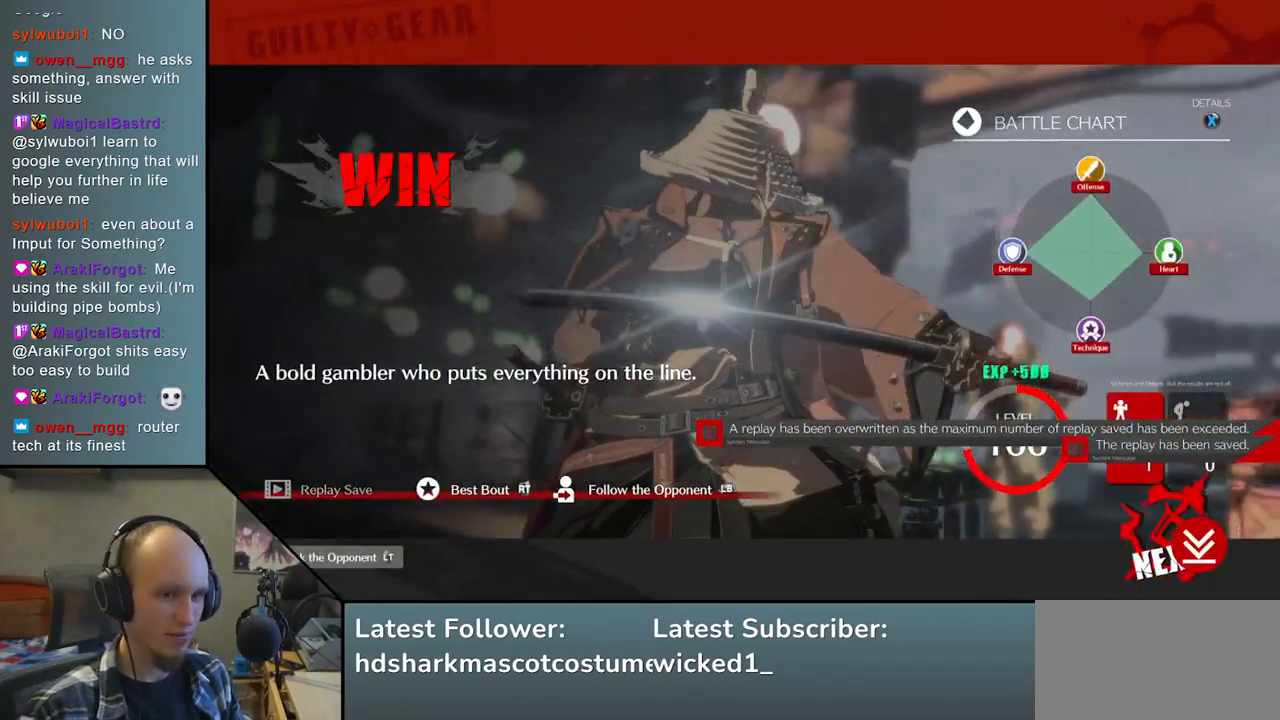
{"buttons": [], "left_stick": "center", "right_stick": "center", "events": [[17, "L1", "down"], [133, "L1", "up"]]}
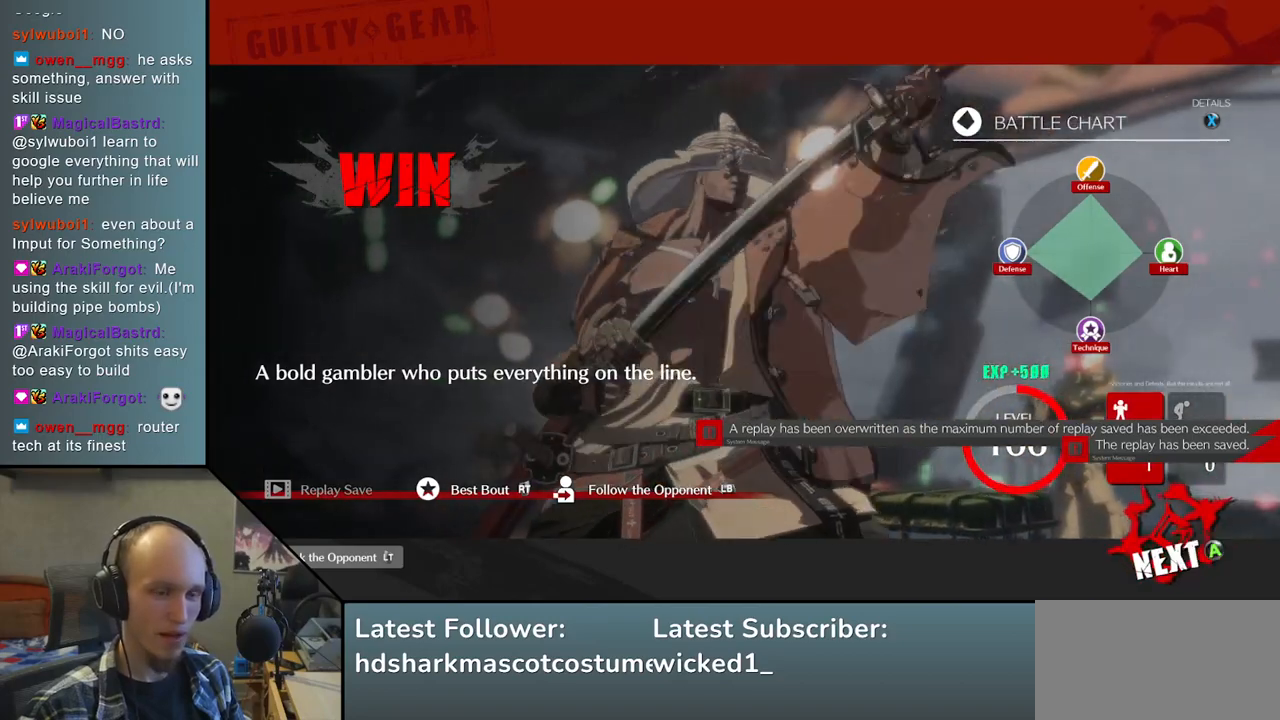
{"buttons": [], "left_stick": "center", "right_stick": "center", "events": [[133, "L1", "down"], [233, "L1", "up"]]}
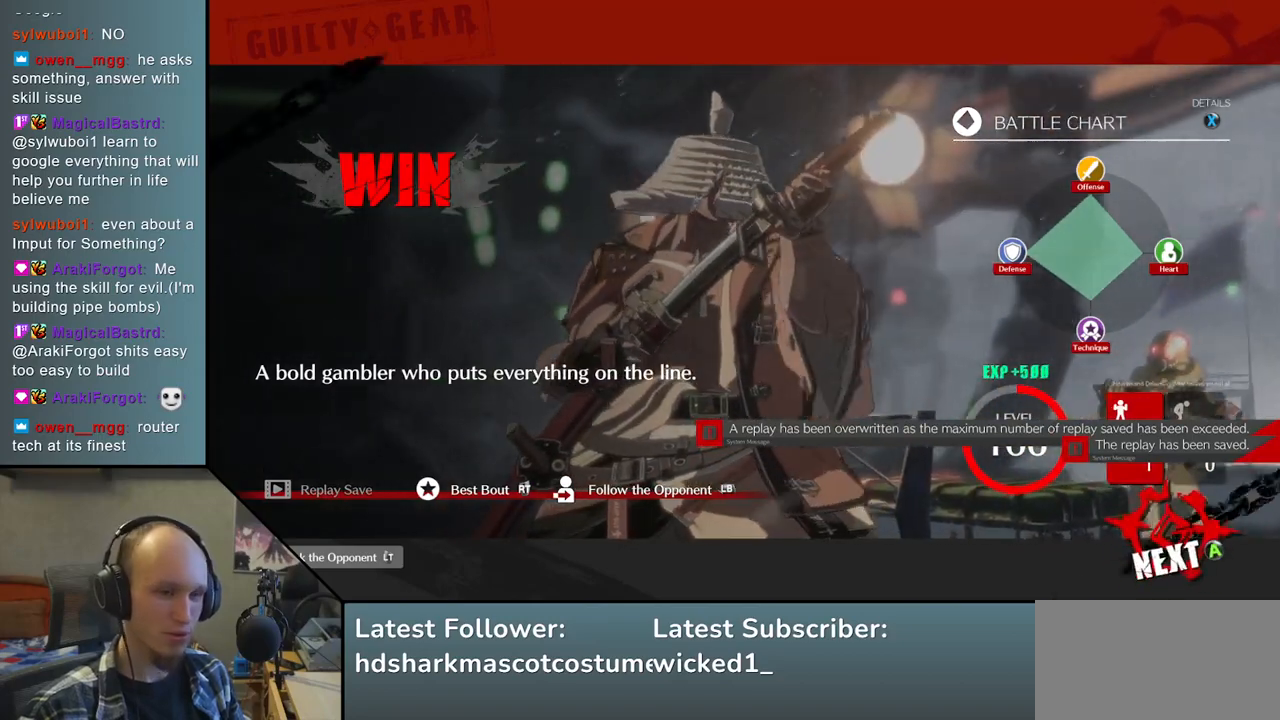
{"buttons": [], "left_stick": "center", "right_stick": "center", "events": []}
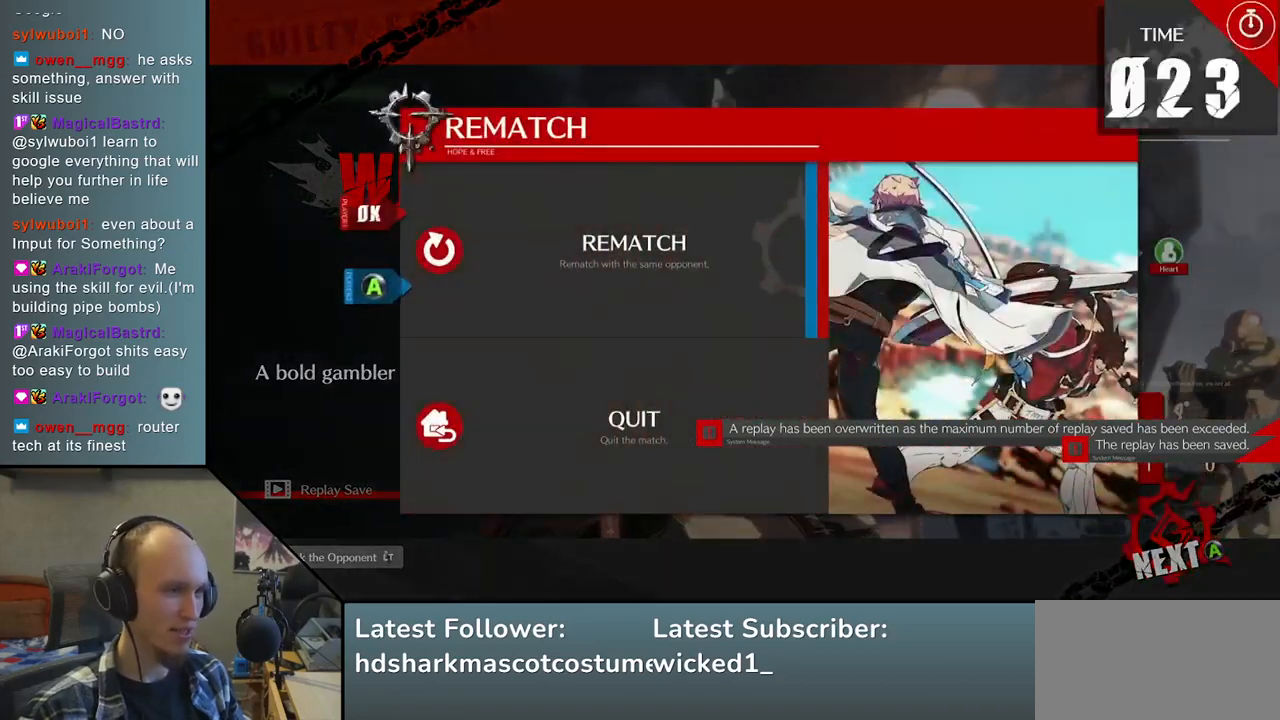
{"buttons": [], "left_stick": "center", "right_stick": "center", "events": [[383, "left_stick", "down"], [383, "right_stick", "down"], [500, "left_stick", "center"], [500, "right_stick", "center"]]}
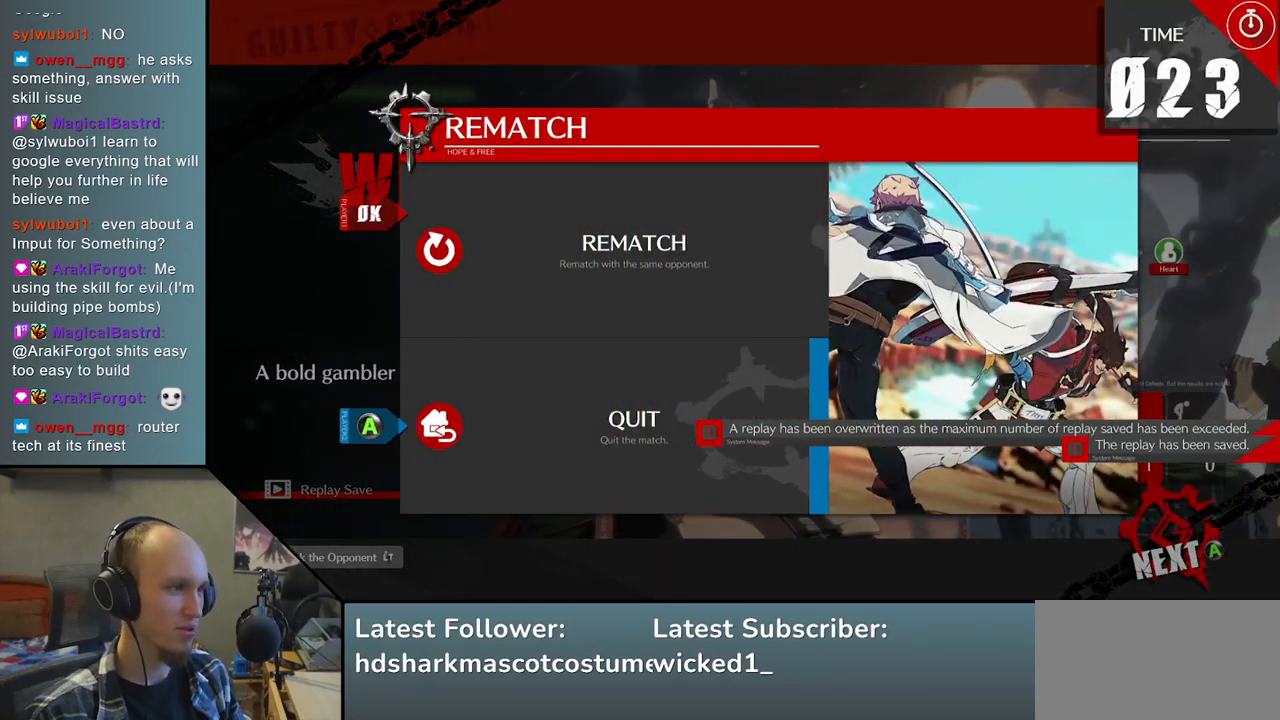
{"buttons": [], "left_stick": "center", "right_stick": "center", "events": []}
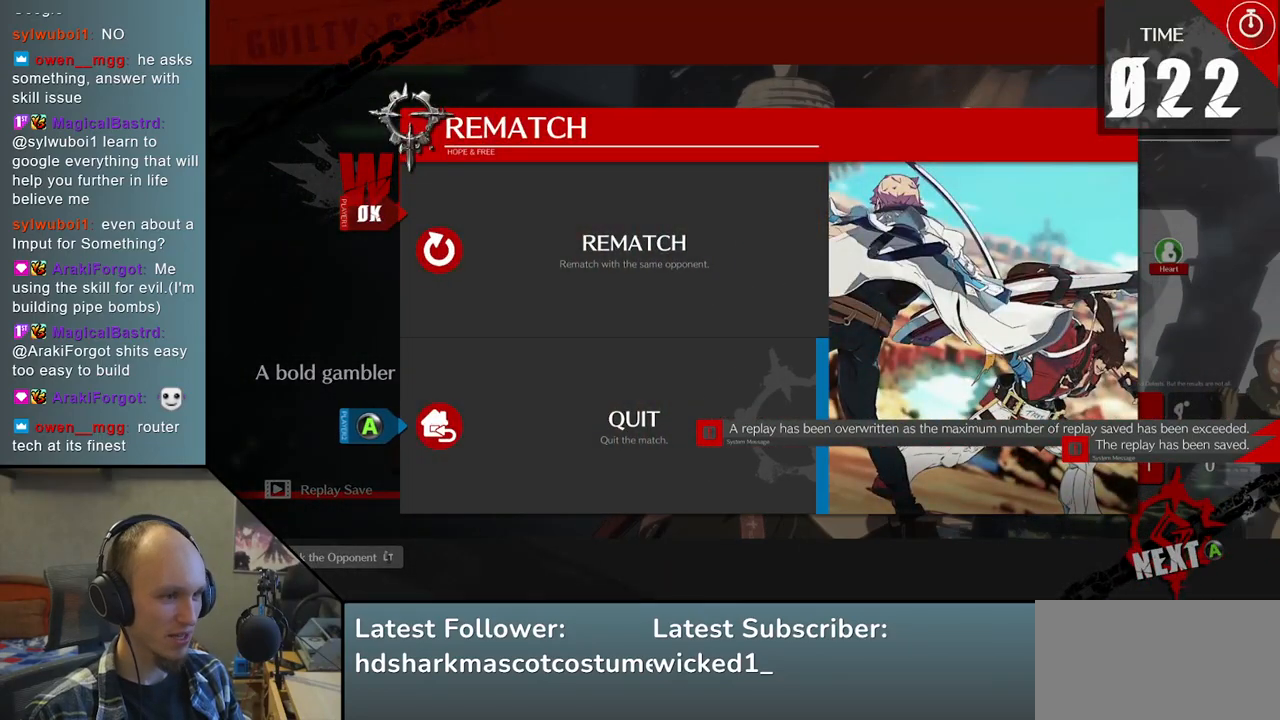
{"buttons": [], "left_stick": "center", "right_stick": "center", "events": [[300, "L1", "down"], [433, "L1", "up"]]}
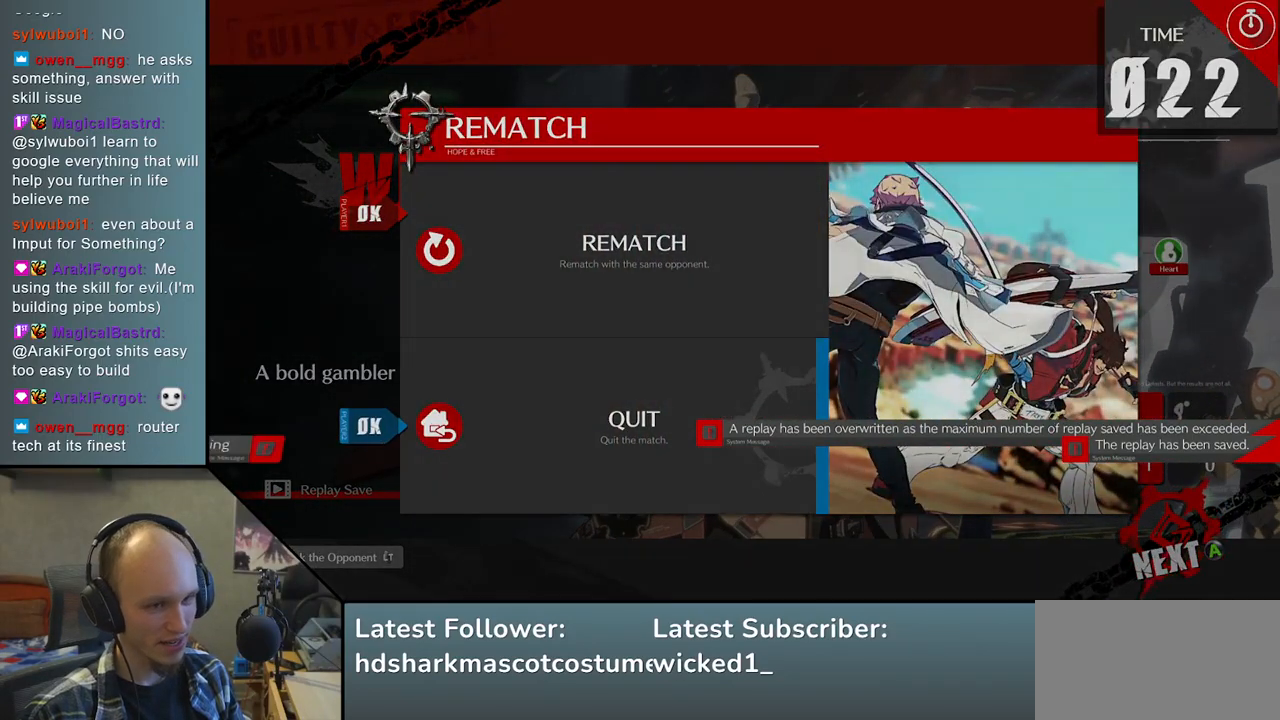
{"buttons": [], "left_stick": "center", "right_stick": "center", "events": []}
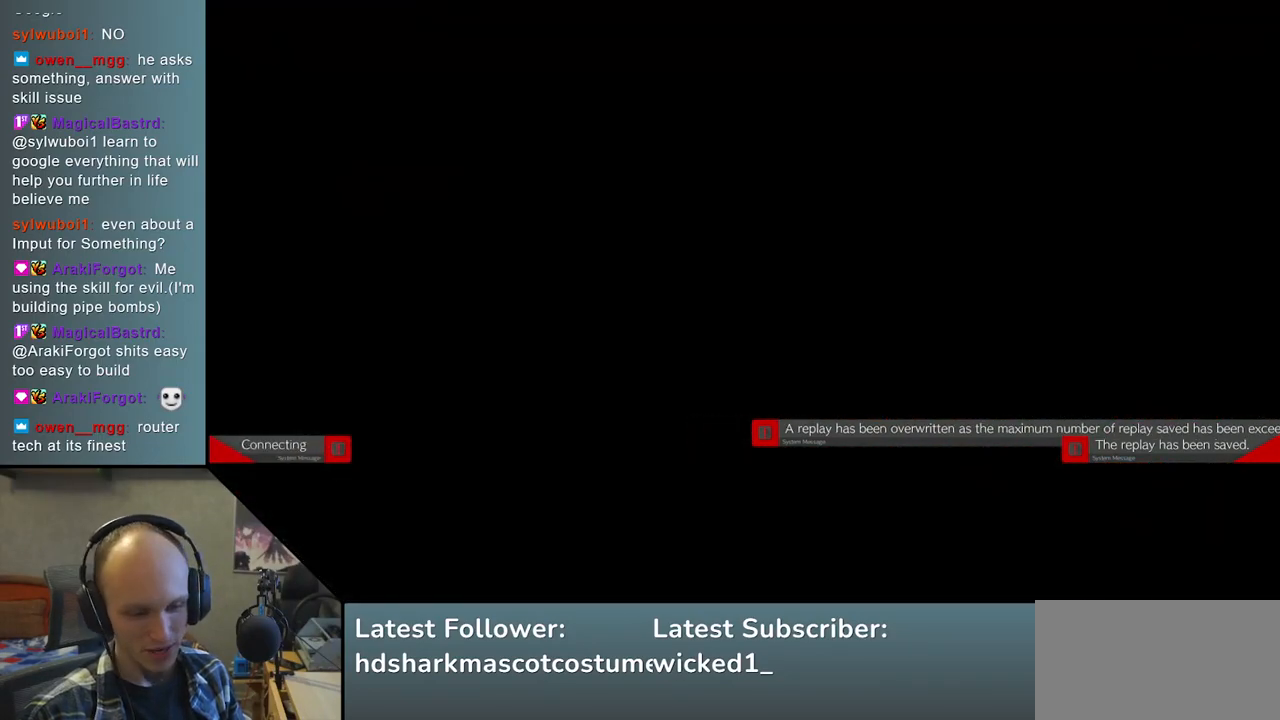
{"buttons": [], "left_stick": "center", "right_stick": "center", "events": []}
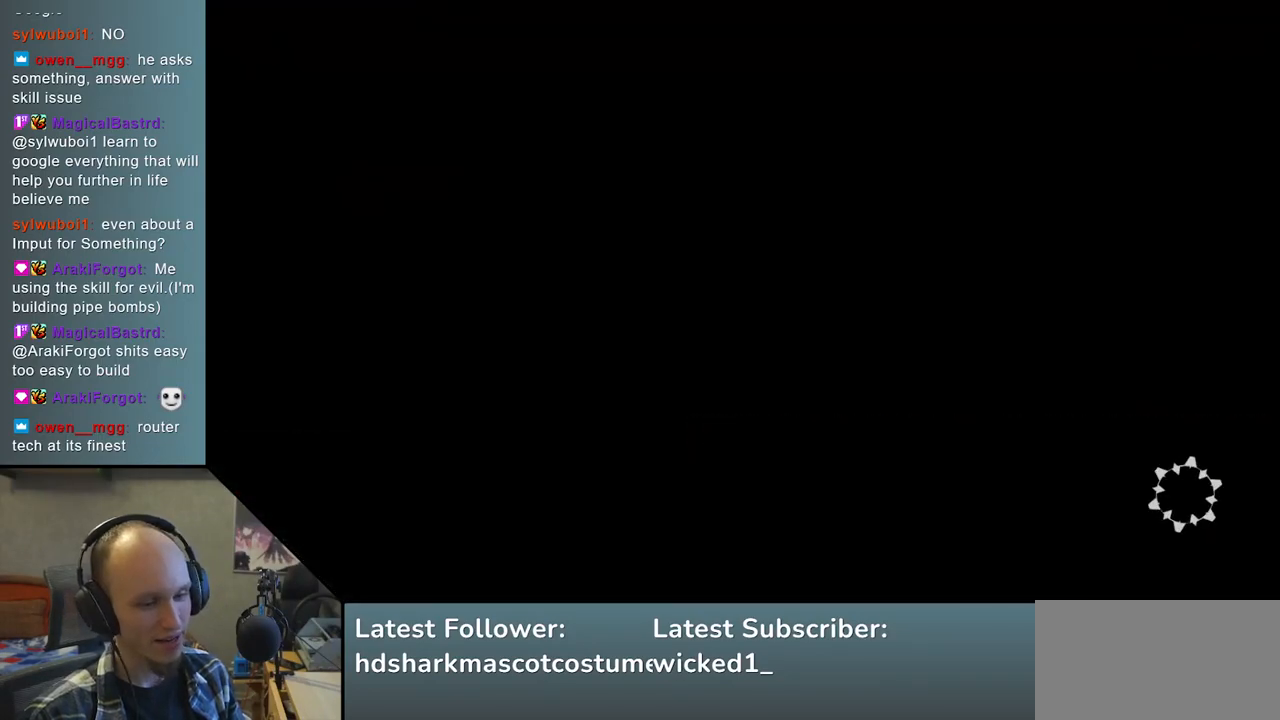
{"buttons": [], "left_stick": "center", "right_stick": "center", "events": []}
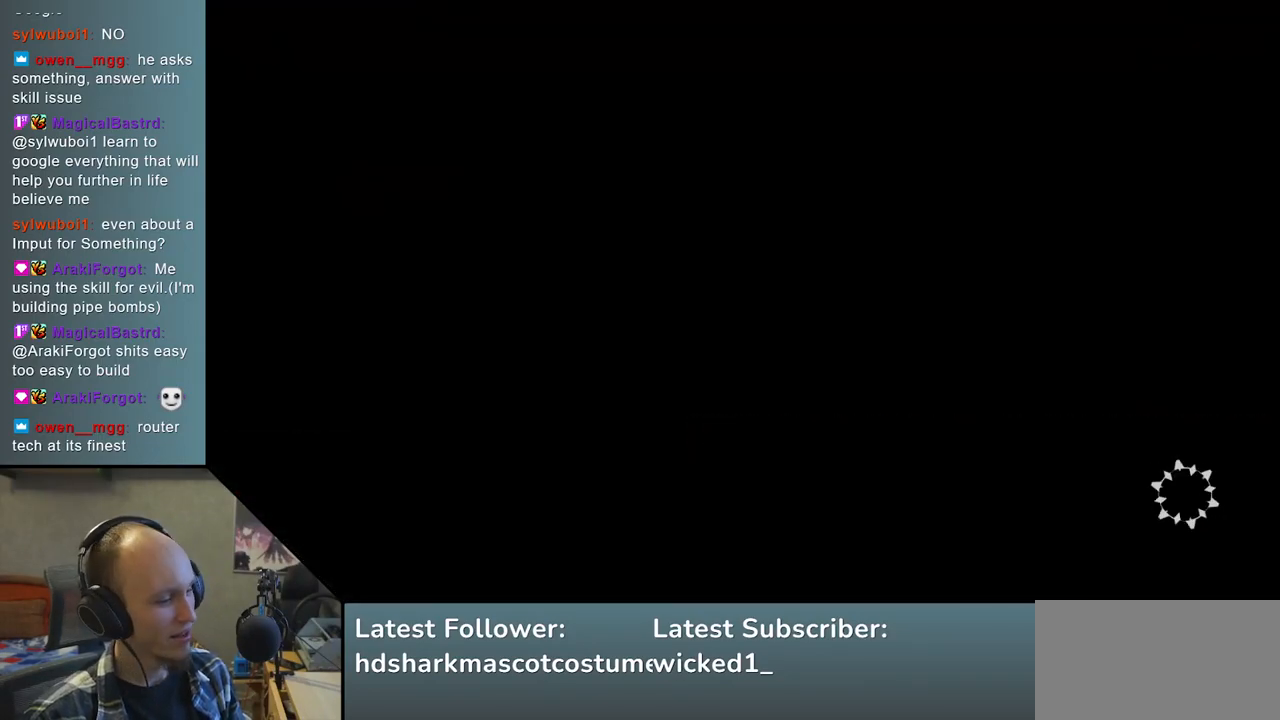
{"buttons": [], "left_stick": "center", "right_stick": "center", "events": []}
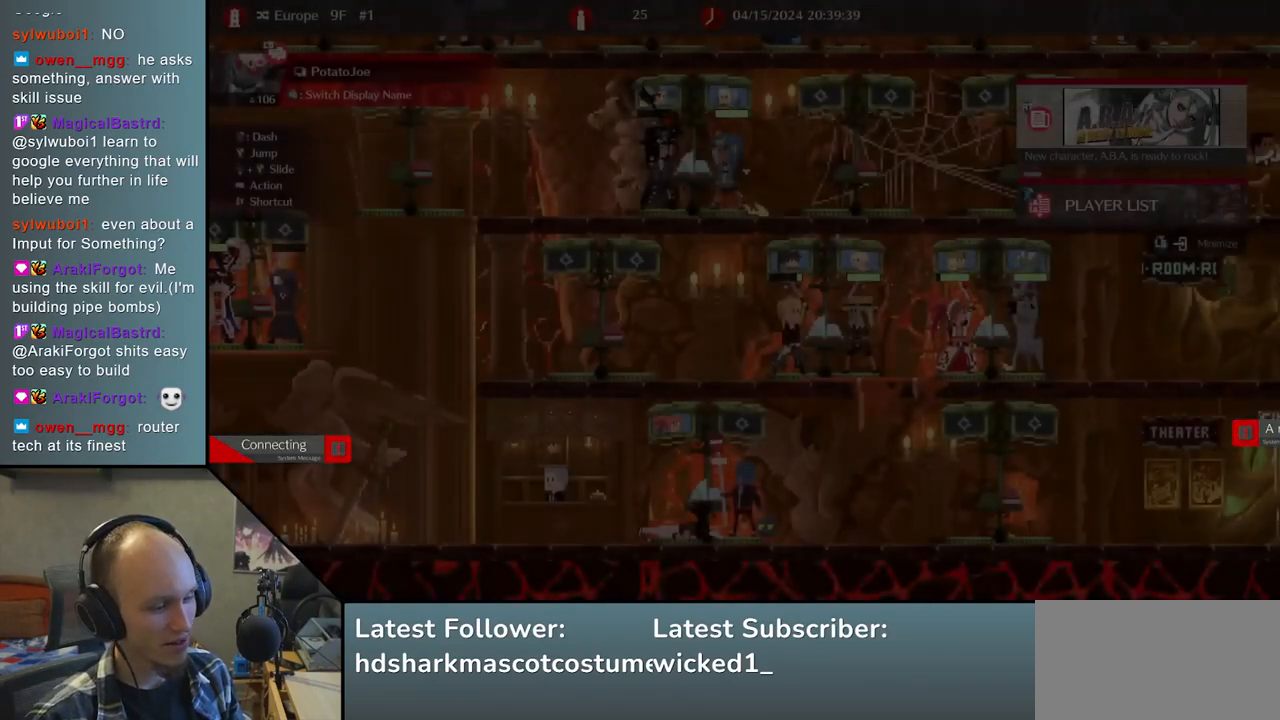
{"buttons": [], "left_stick": "center", "right_stick": "center", "events": []}
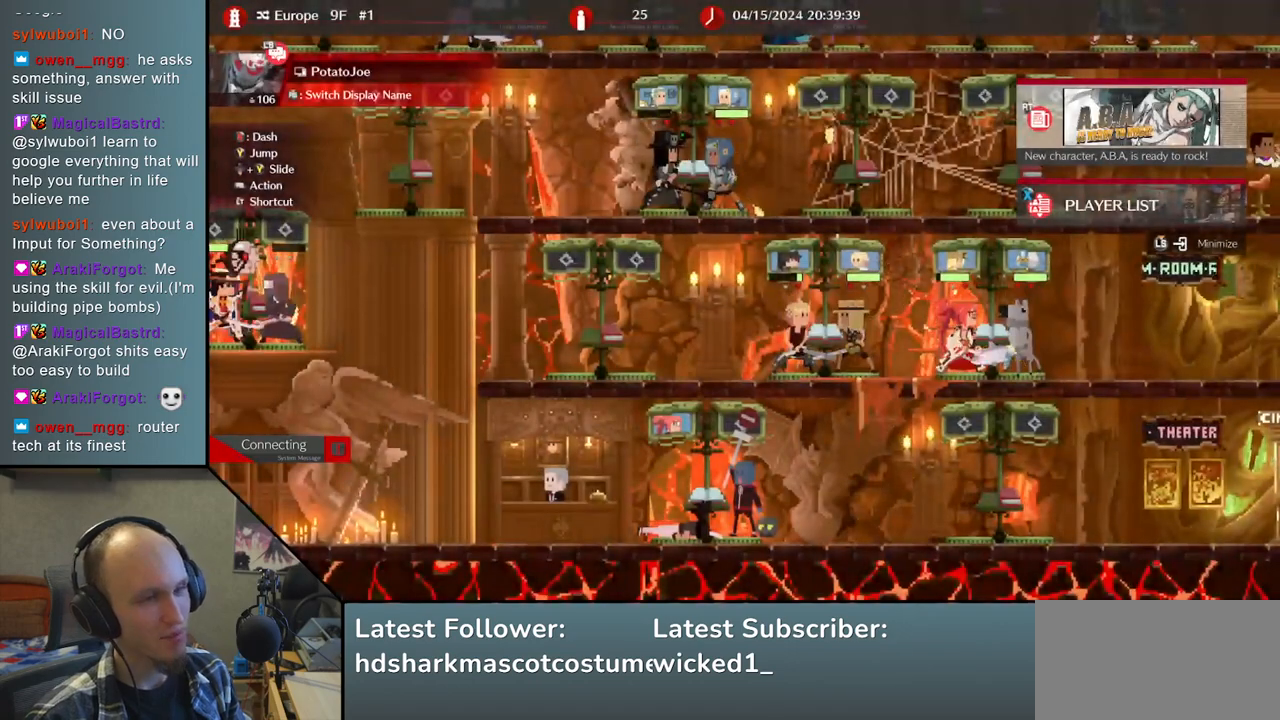
{"buttons": [], "left_stick": "center", "right_stick": "center", "events": []}
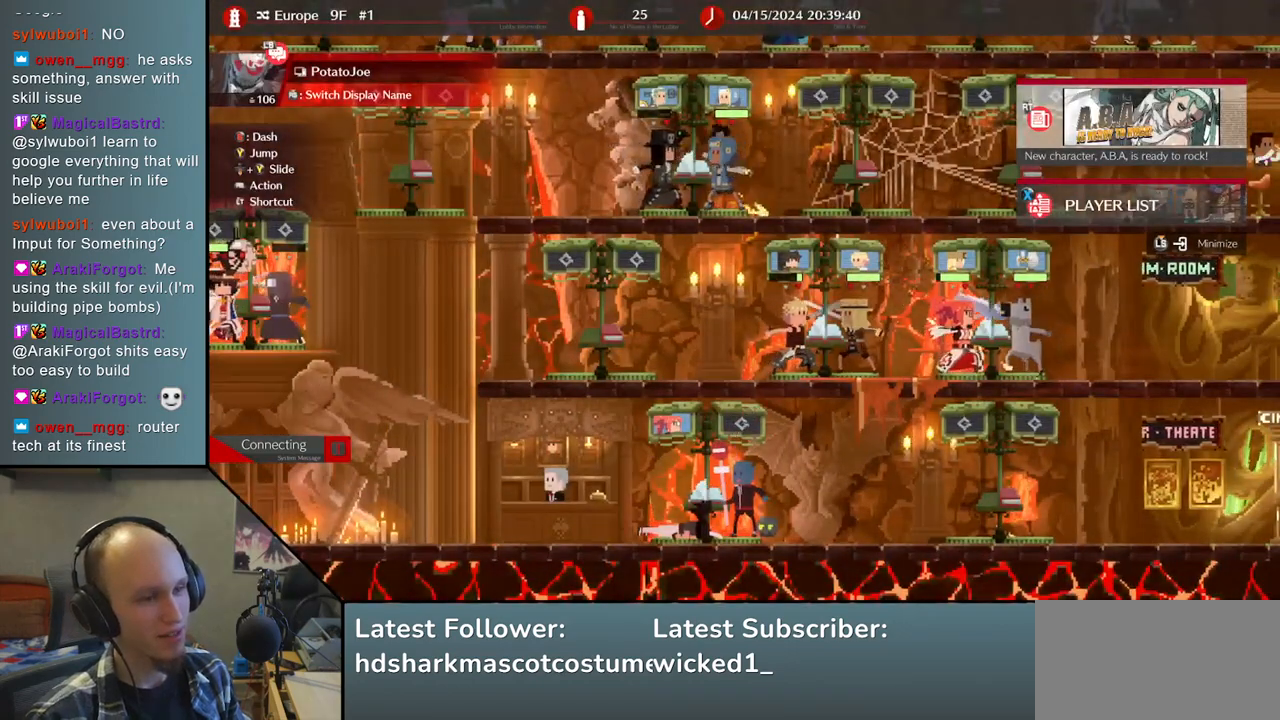
{"buttons": [], "left_stick": "right", "right_stick": "right", "events": [[383, "left_stick", "right"], [383, "right_stick", "right"]]}
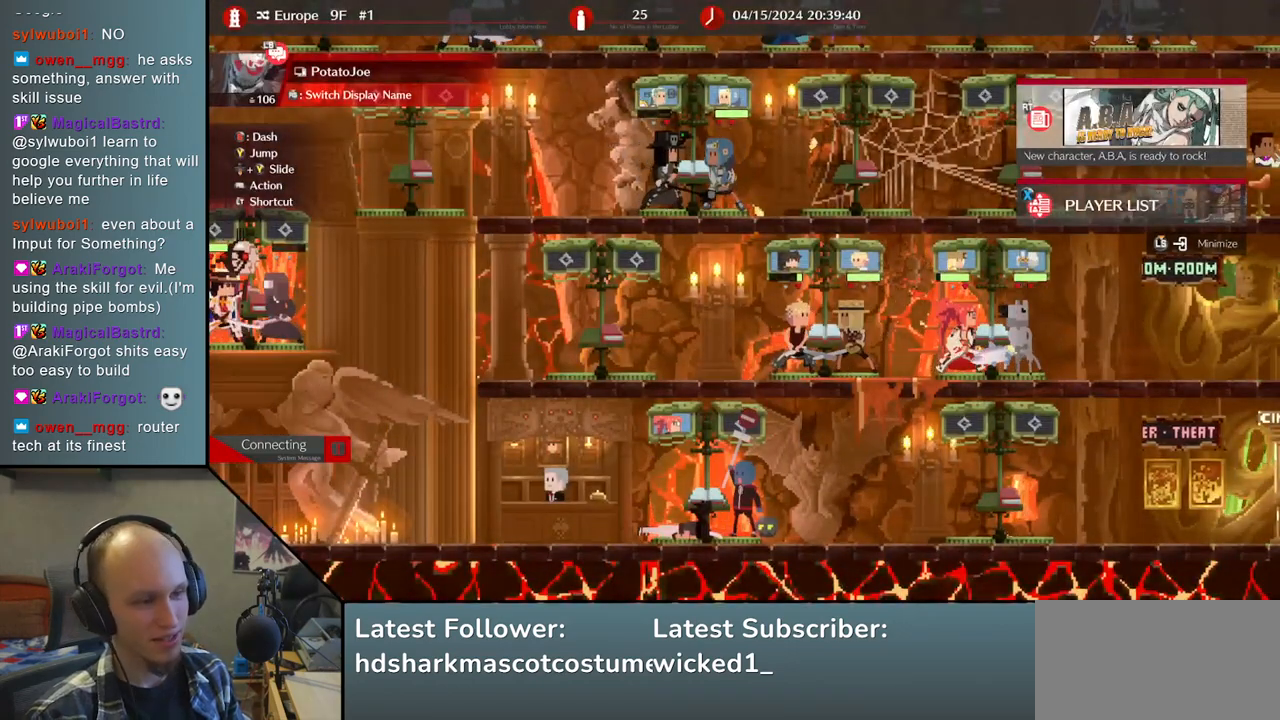
{"buttons": [], "left_stick": "right", "right_stick": "right", "events": []}
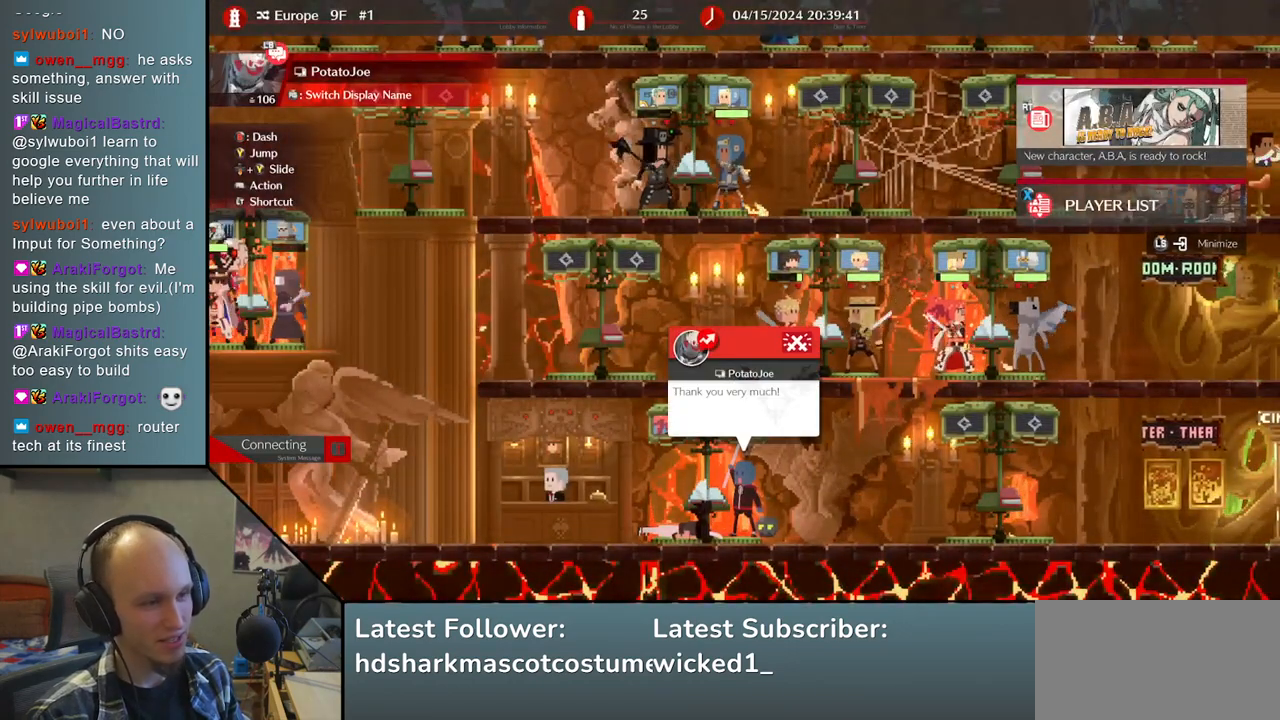
{"buttons": [], "left_stick": "right", "right_stick": "right", "events": []}